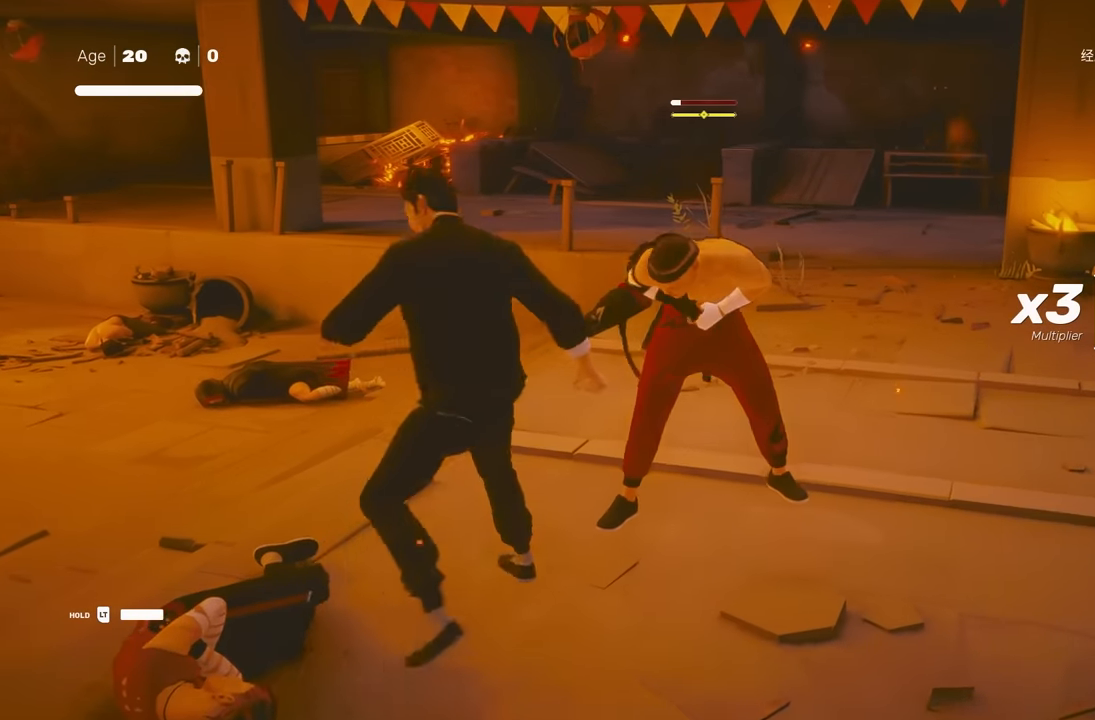
Gameplay with a controller (Xbox layout); each line is a JSON object with the inputs held at the frame after it. "events" lists button and stick changes between this image and that frame as [ms after this image, input, new state], when the widget could be followed in between. Not read: L2.
{"buttons": [], "left_stick": "up-left", "right_stick": "center", "events": [[367, "left_stick", "left"], [417, "left_stick", "up-left"]]}
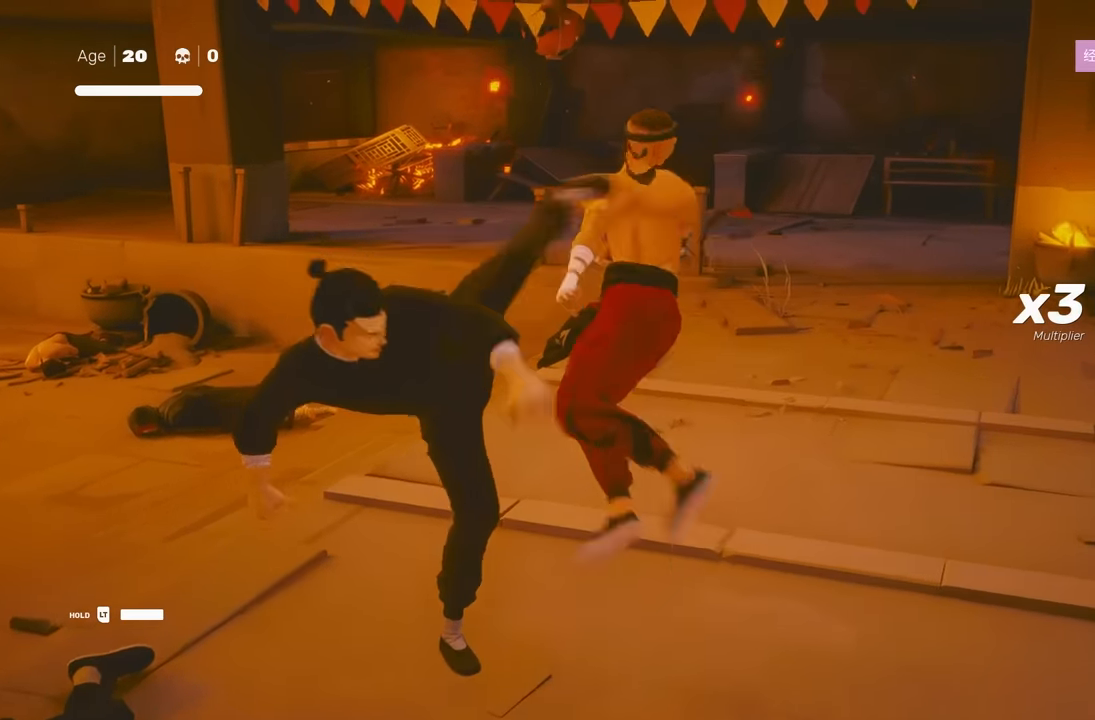
{"buttons": ["R2"], "left_stick": "up", "right_stick": "center", "events": [[50, "right_stick", "left"], [117, "R2", "down"], [350, "left_stick", "up"], [483, "right_stick", "center"]]}
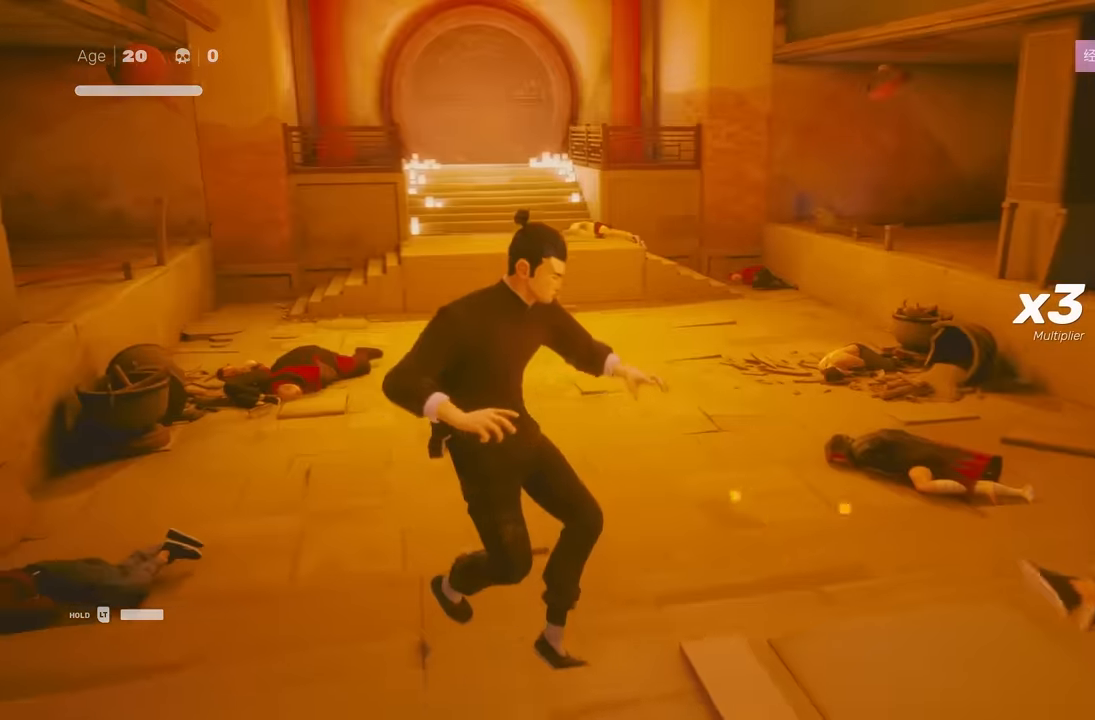
{"buttons": ["R2"], "left_stick": "up", "right_stick": "center", "events": []}
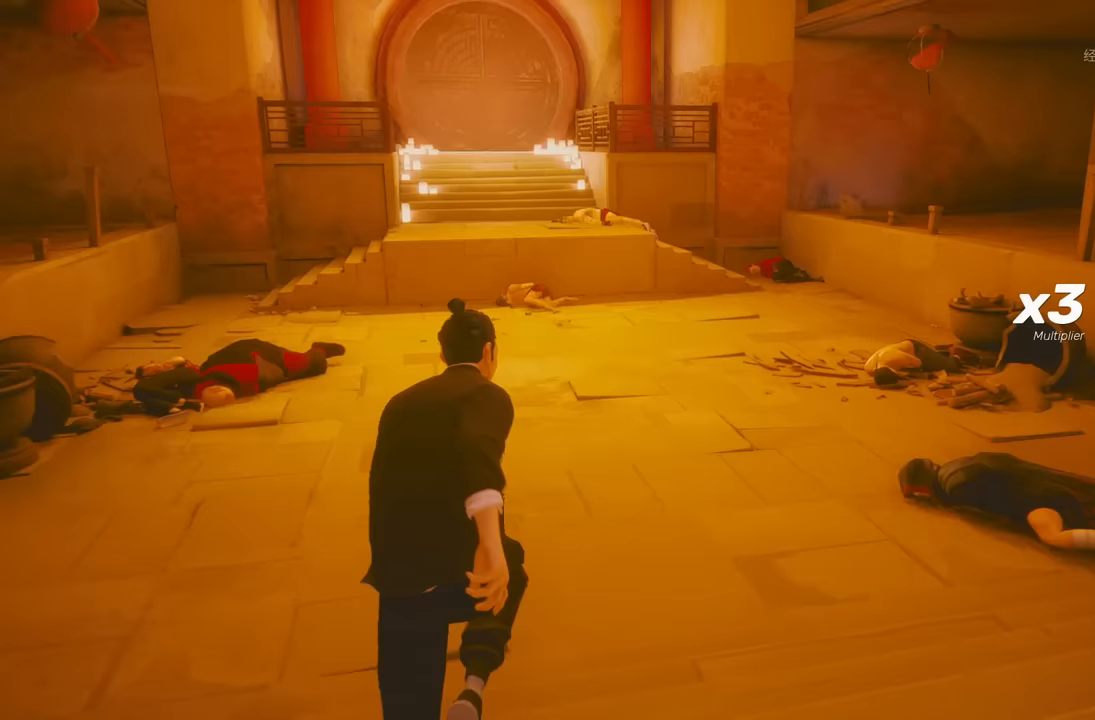
{"buttons": ["R2"], "left_stick": "up", "right_stick": "center", "events": [[133, "right_stick", "left"], [183, "right_stick", "center"]]}
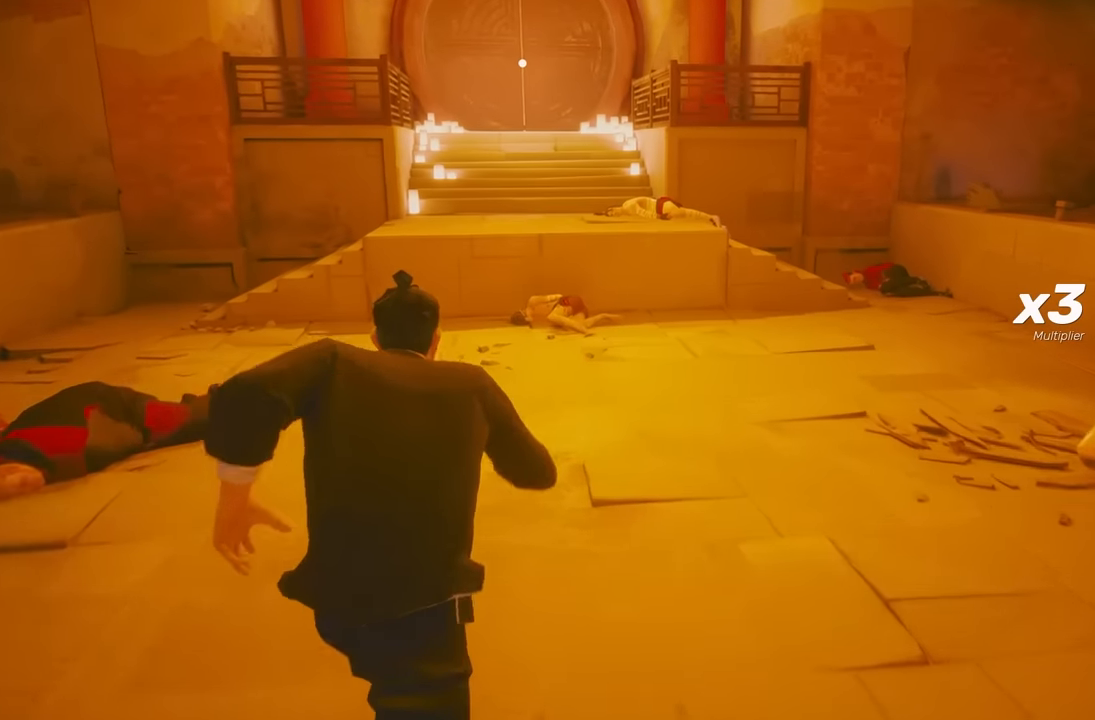
{"buttons": ["R2"], "left_stick": "up", "right_stick": "left", "events": [[17, "Y", "down"], [150, "Y", "up"], [183, "R2", "up"], [400, "right_stick", "left"], [417, "R2", "down"]]}
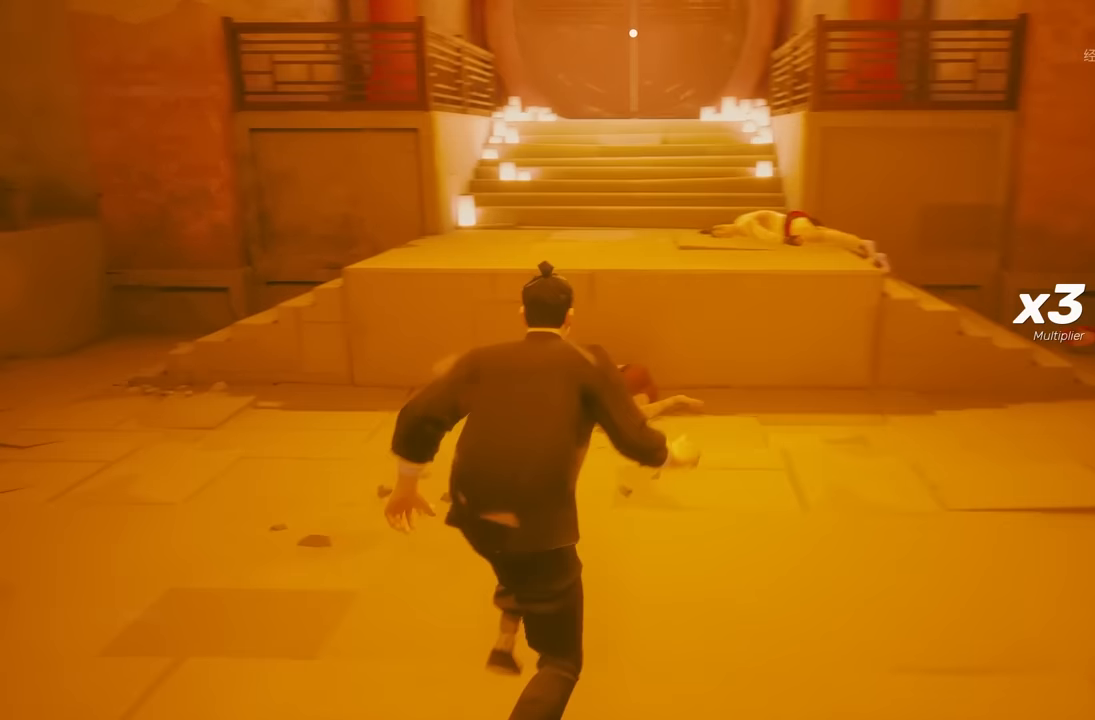
{"buttons": ["R2"], "left_stick": "up", "right_stick": "center", "events": [[17, "right_stick", "center"], [317, "A", "down"], [467, "A", "up"]]}
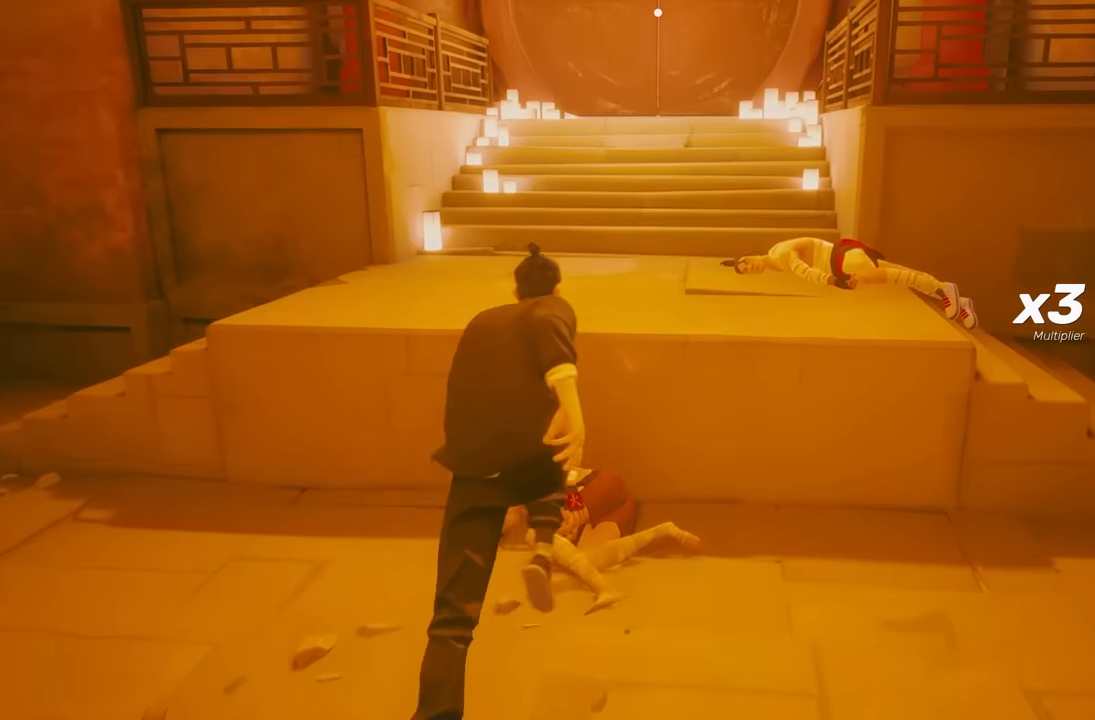
{"buttons": [], "left_stick": "up", "right_stick": "center", "events": [[500, "R2", "up"]]}
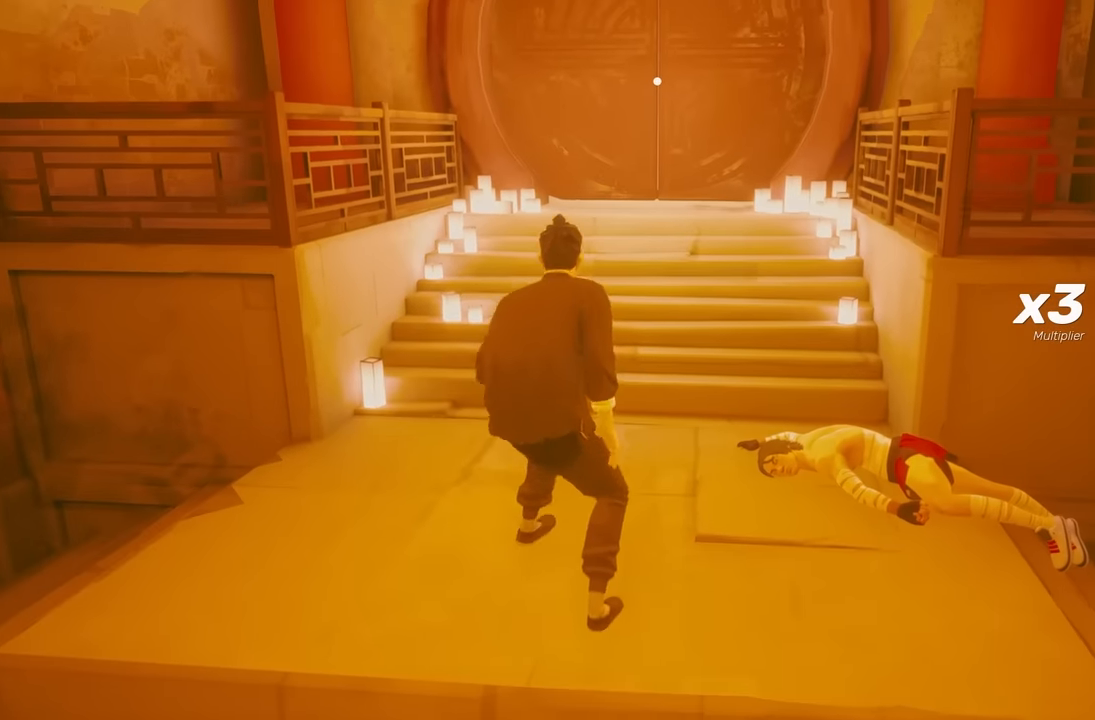
{"buttons": ["R2"], "left_stick": "up", "right_stick": "up", "events": [[200, "R2", "down"], [500, "right_stick", "up"]]}
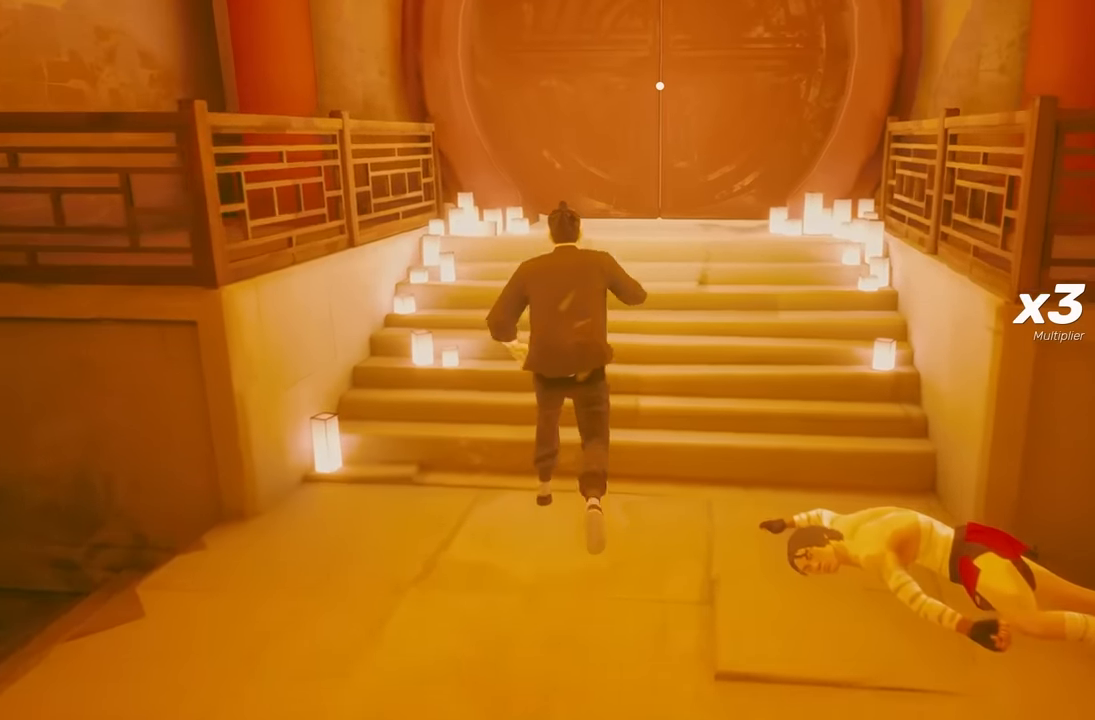
{"buttons": ["R2"], "left_stick": "up", "right_stick": "center", "events": [[17, "right_stick", "up-right"], [133, "right_stick", "center"]]}
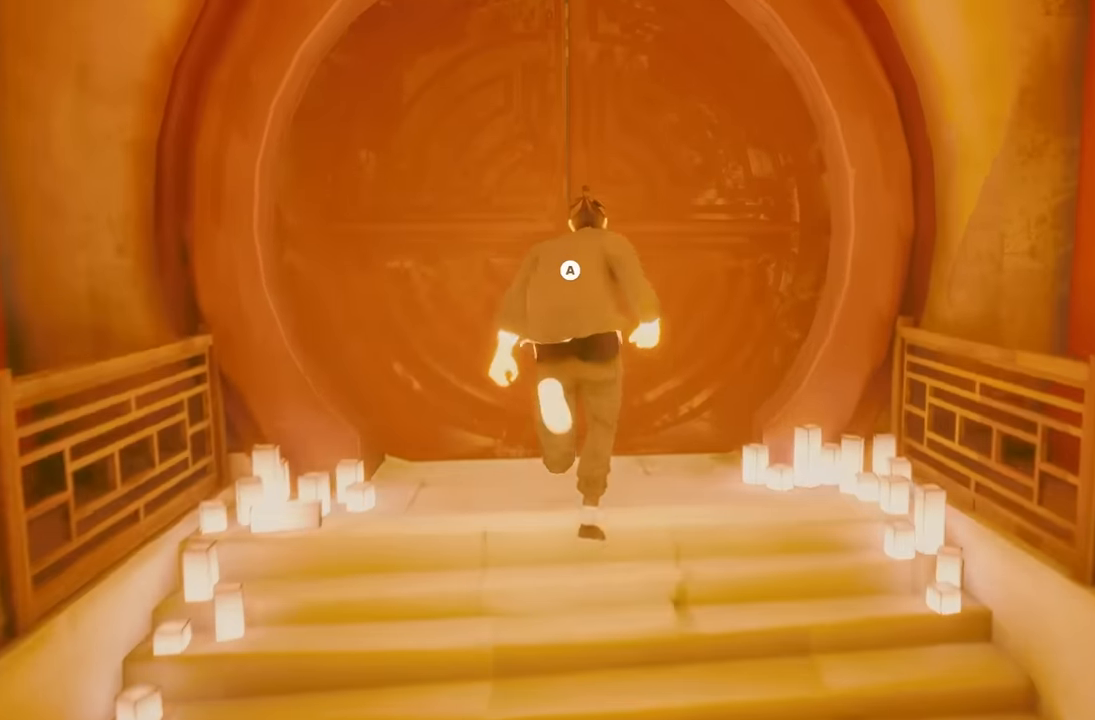
{"buttons": [], "left_stick": "center", "right_stick": "center", "events": [[33, "A", "down"], [200, "A", "up"], [200, "R2", "up"], [250, "left_stick", "center"]]}
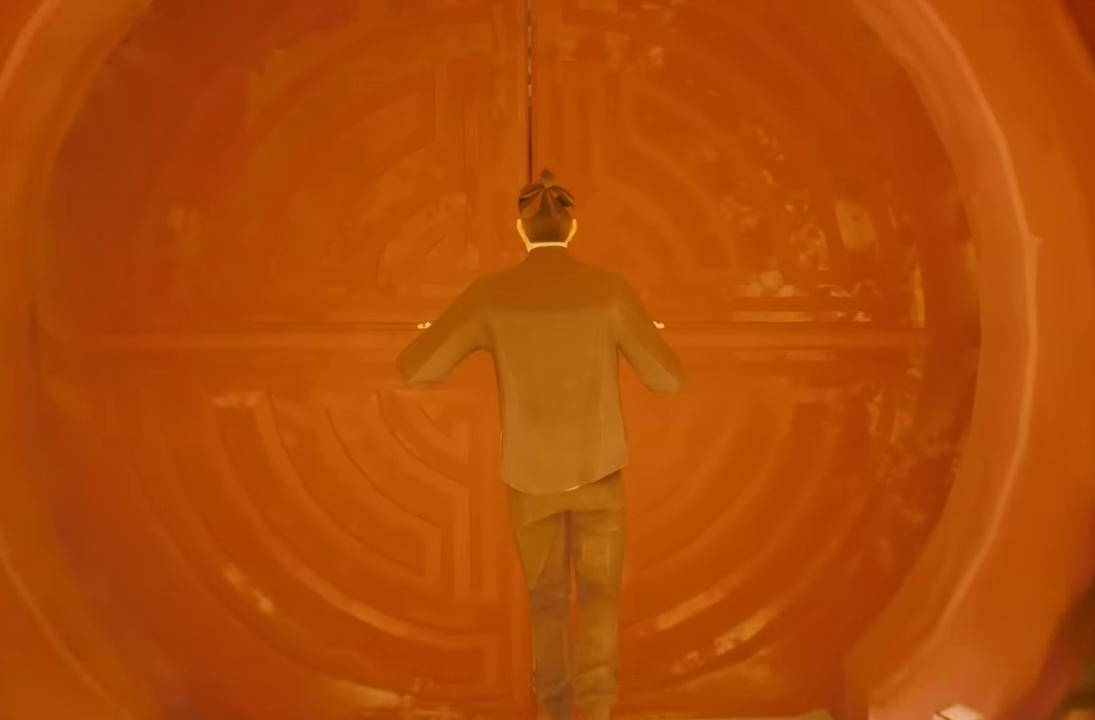
{"buttons": [], "left_stick": "center", "right_stick": "center", "events": []}
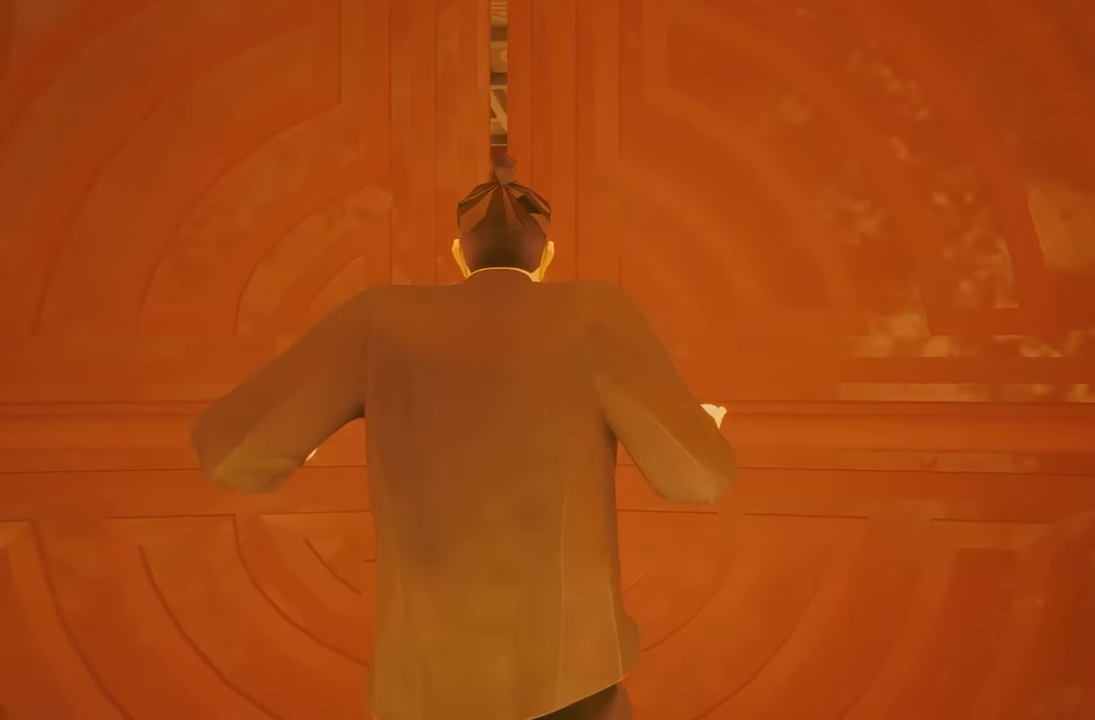
{"buttons": [], "left_stick": "center", "right_stick": "center", "events": []}
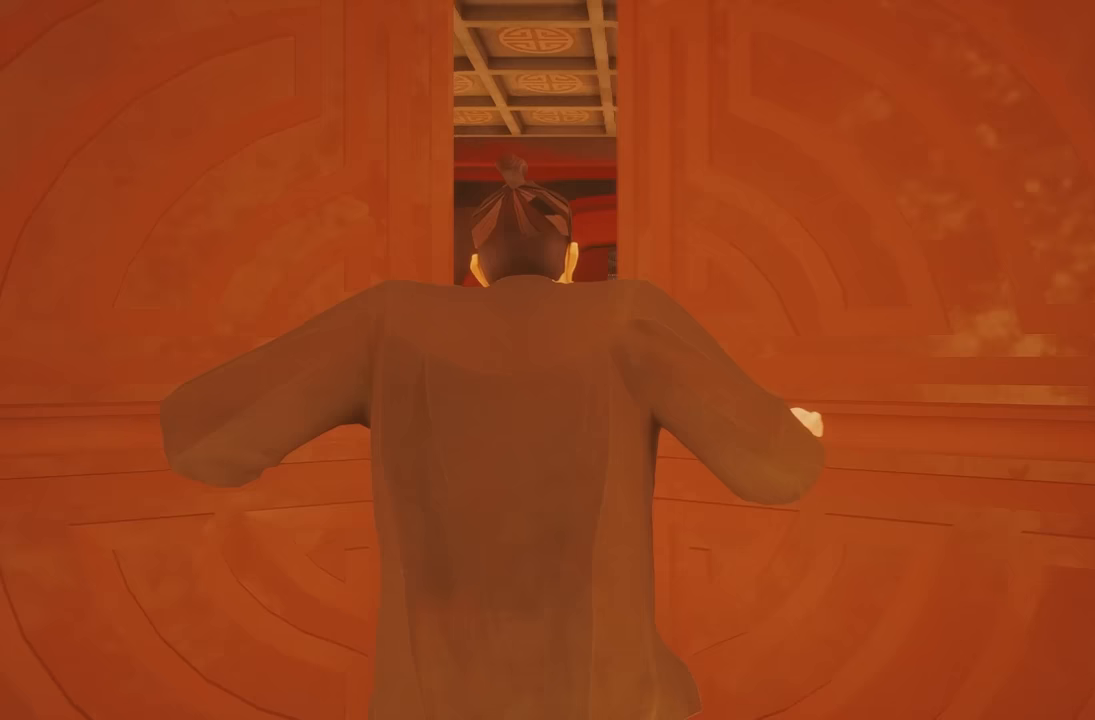
{"buttons": [], "left_stick": "center", "right_stick": "center", "events": []}
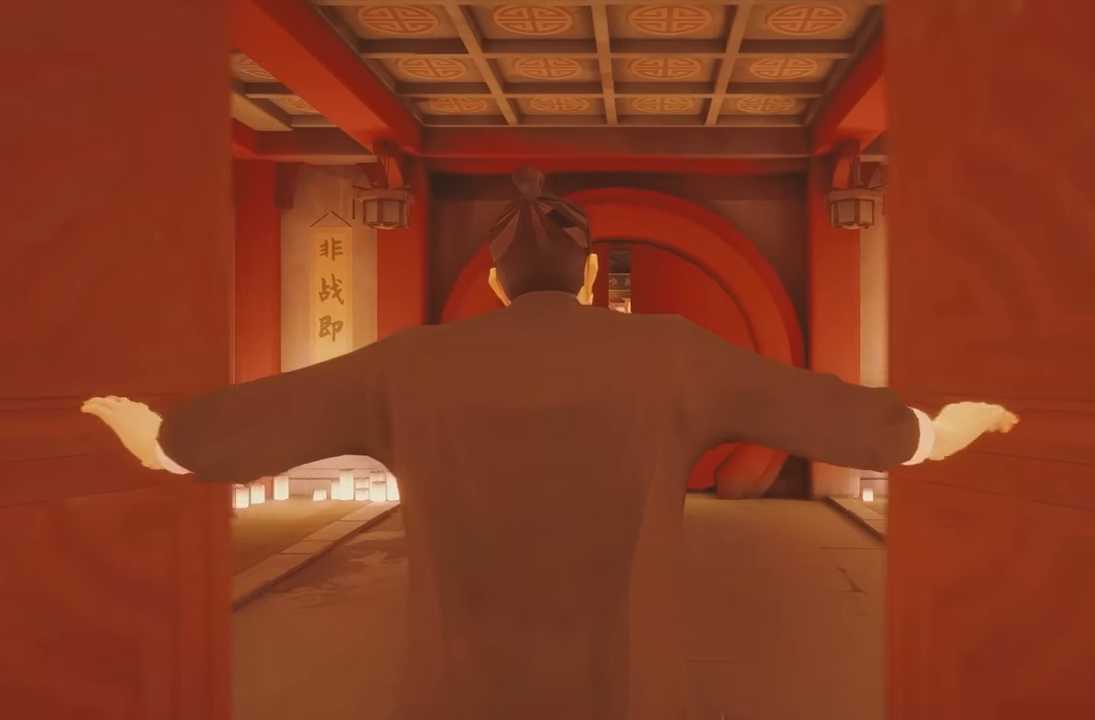
{"buttons": [], "left_stick": "center", "right_stick": "right", "events": [[500, "right_stick", "right"]]}
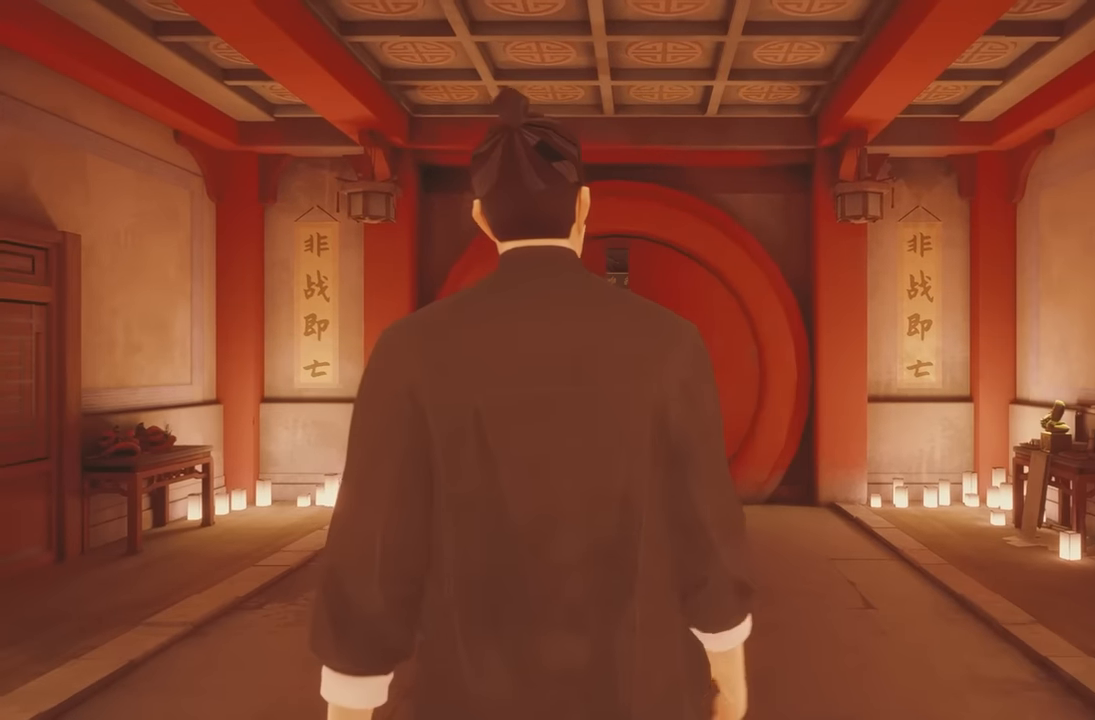
{"buttons": [], "left_stick": "center", "right_stick": "right", "events": []}
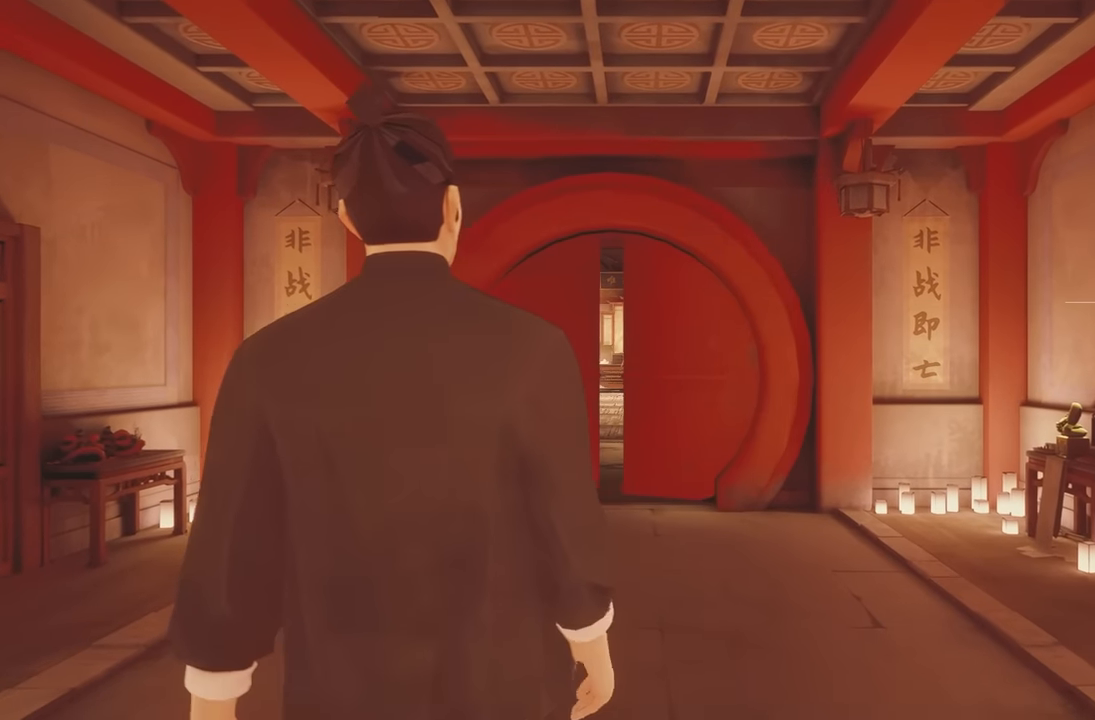
{"buttons": [], "left_stick": "center", "right_stick": "center", "events": [[133, "right_stick", "center"]]}
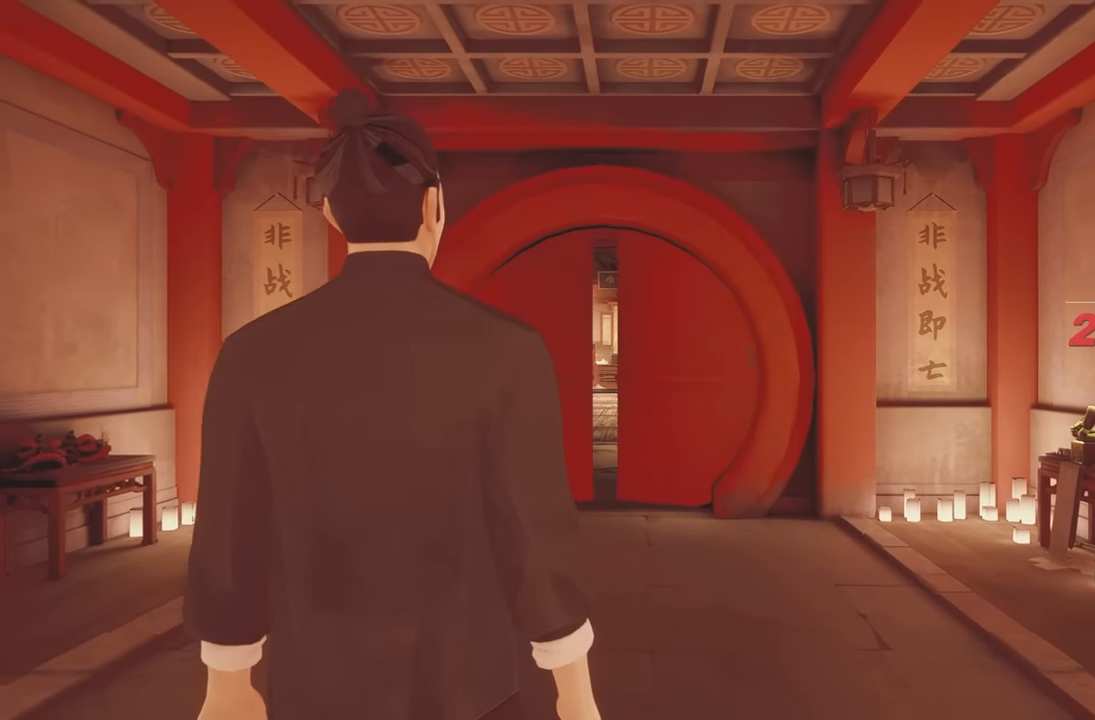
{"buttons": [], "left_stick": "up", "right_stick": "down-right", "events": [[367, "left_stick", "up"], [433, "right_stick", "down-right"]]}
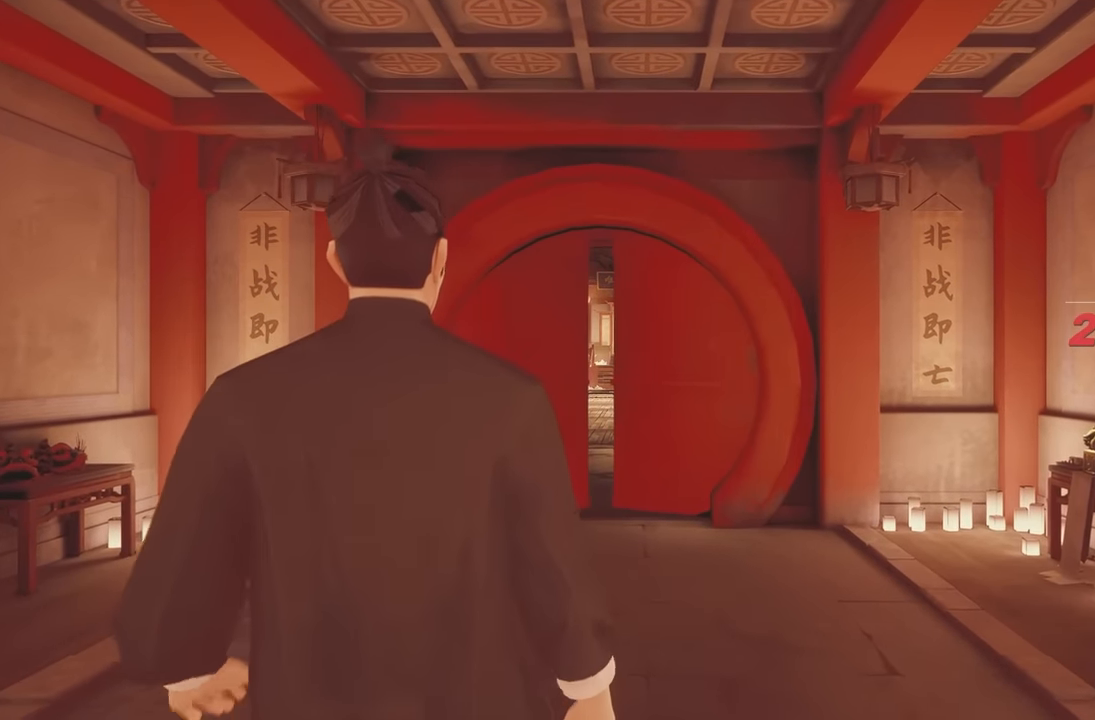
{"buttons": [], "left_stick": "up", "right_stick": "down-right", "events": []}
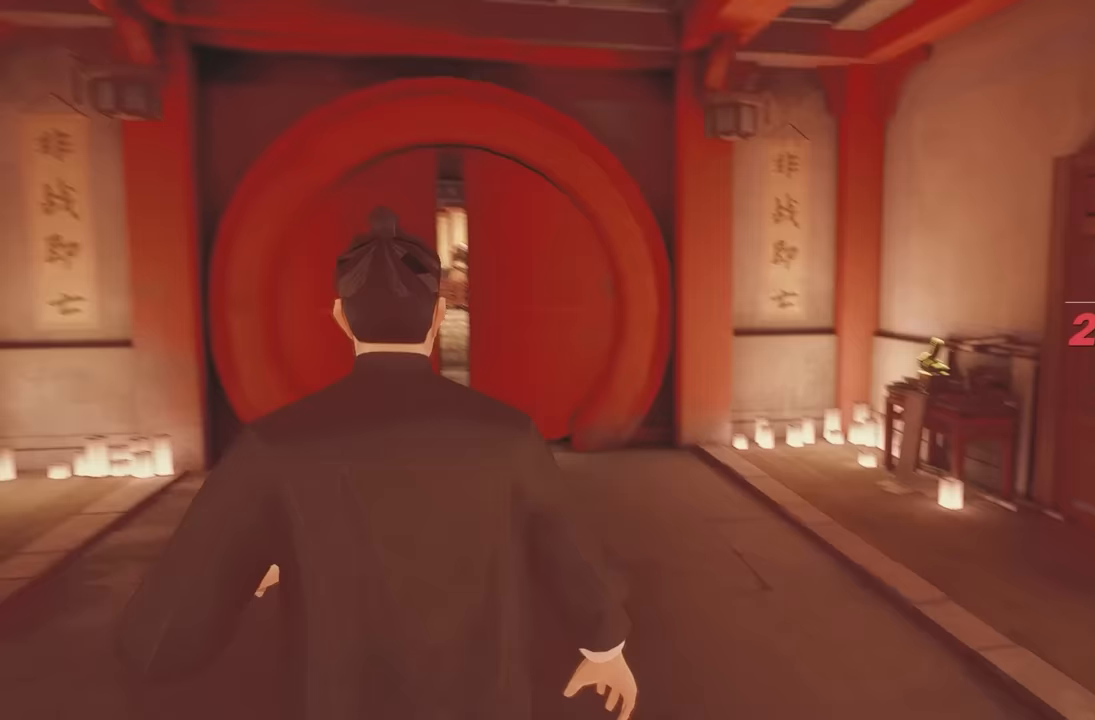
{"buttons": ["R2"], "left_stick": "up", "right_stick": "center", "events": [[217, "right_stick", "center"], [350, "R2", "down"]]}
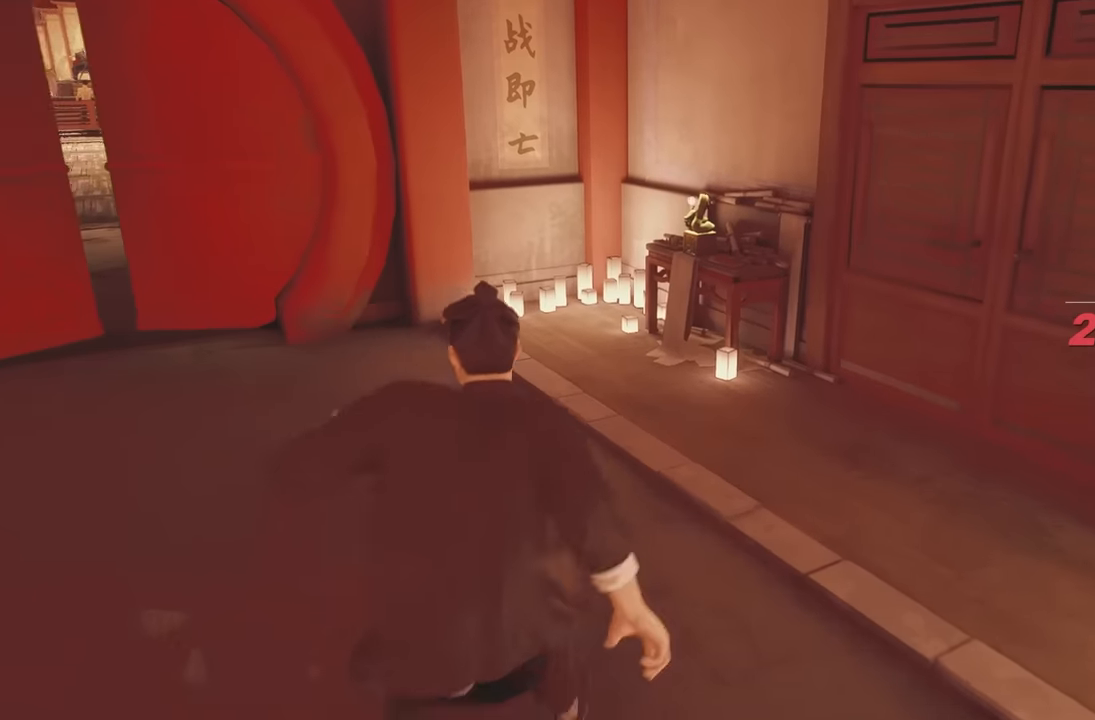
{"buttons": ["R2"], "left_stick": "up", "right_stick": "center", "events": []}
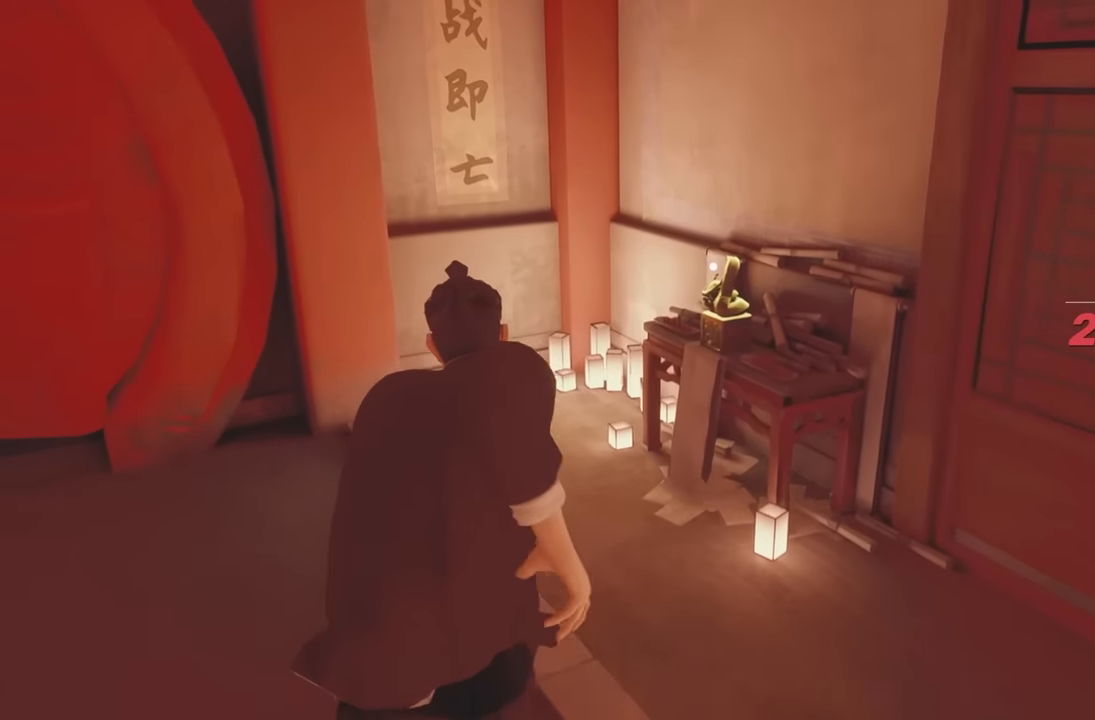
{"buttons": [], "left_stick": "center", "right_stick": "center", "events": [[167, "R2", "up"], [183, "left_stick", "center"], [267, "A", "down"], [383, "A", "up"]]}
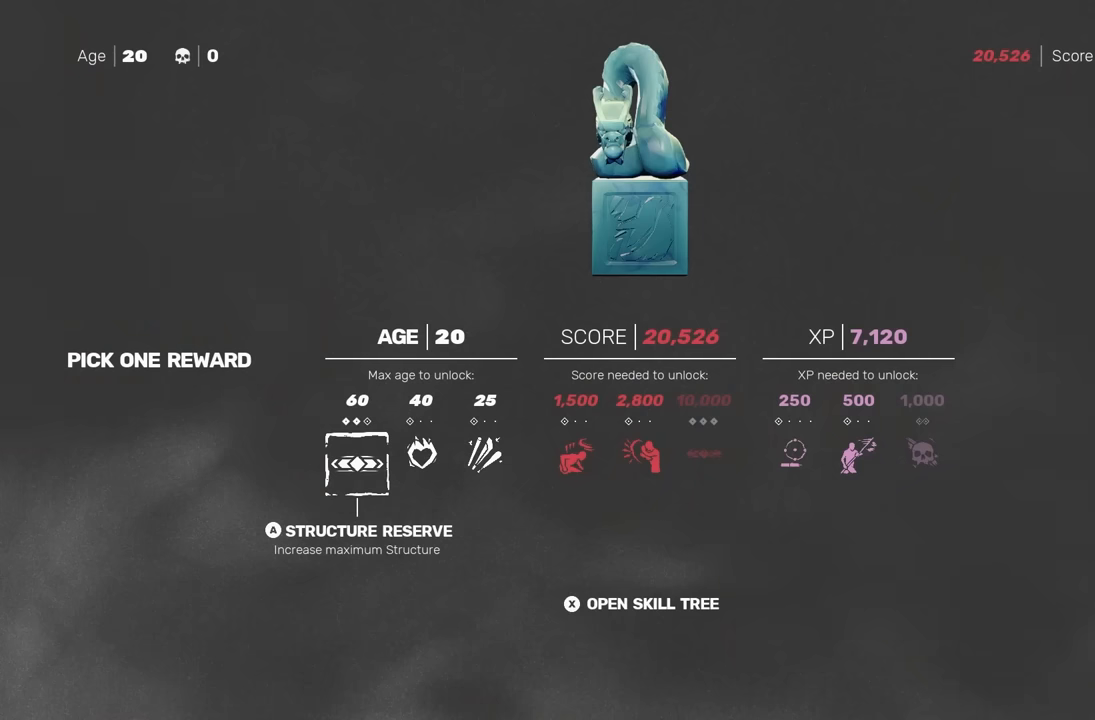
{"buttons": [], "left_stick": "center", "right_stick": "center", "events": []}
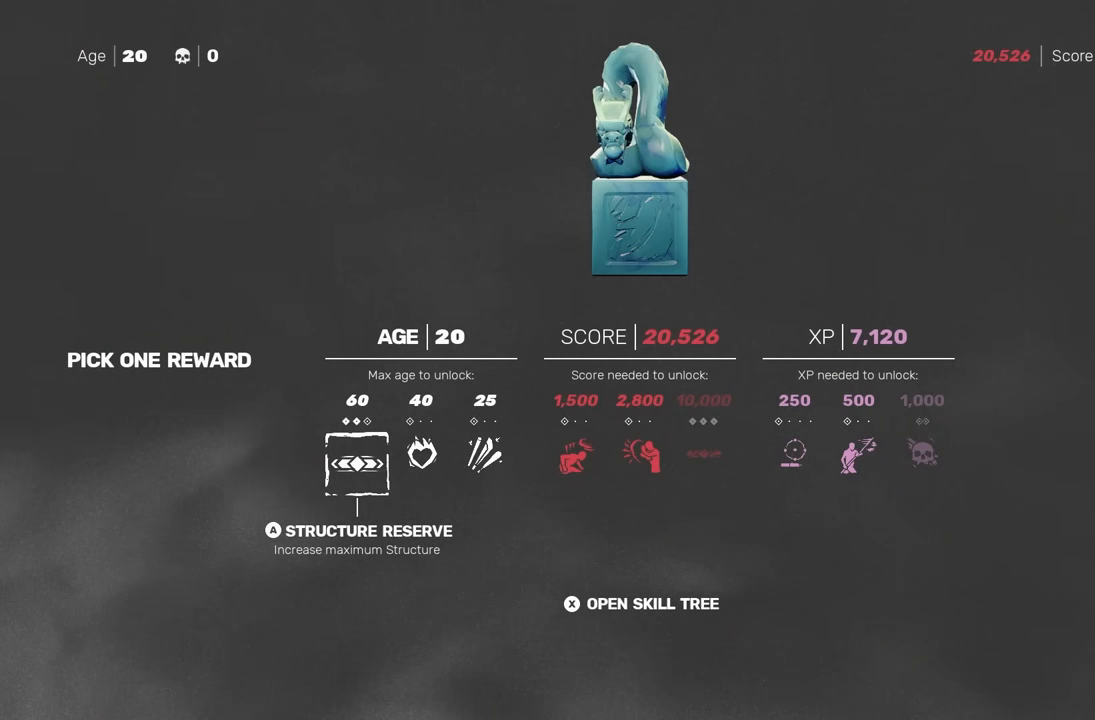
{"buttons": [], "left_stick": "center", "right_stick": "center", "events": []}
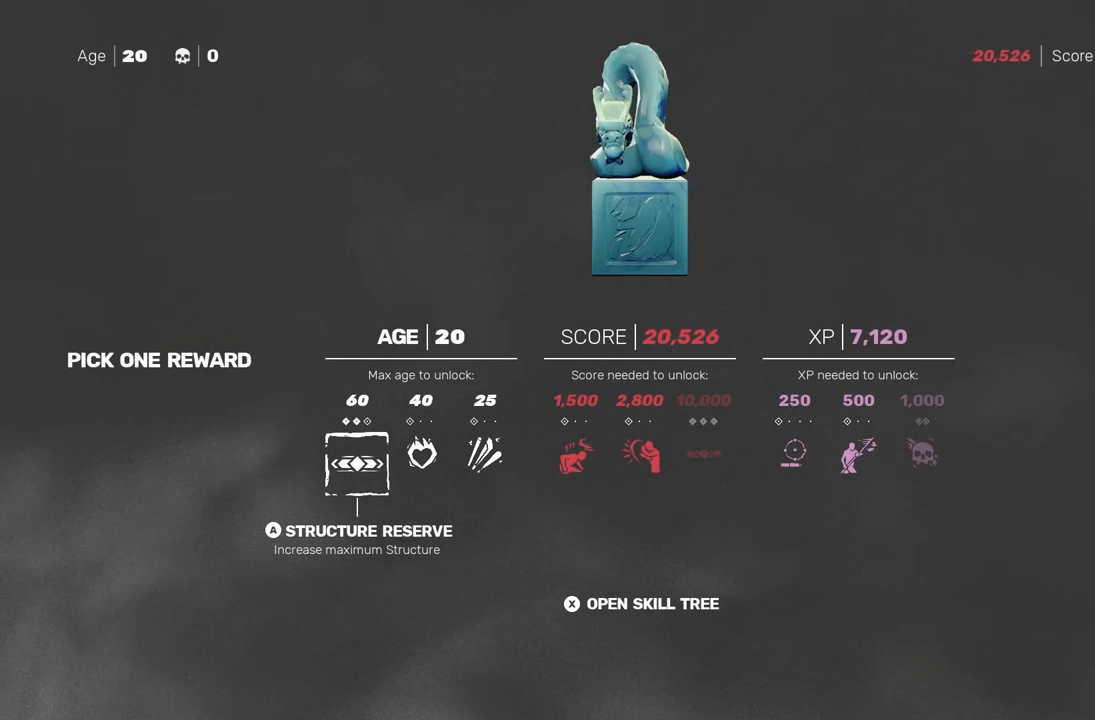
{"buttons": [], "left_stick": "center", "right_stick": "center", "events": [[383, "A", "down"], [483, "A", "up"]]}
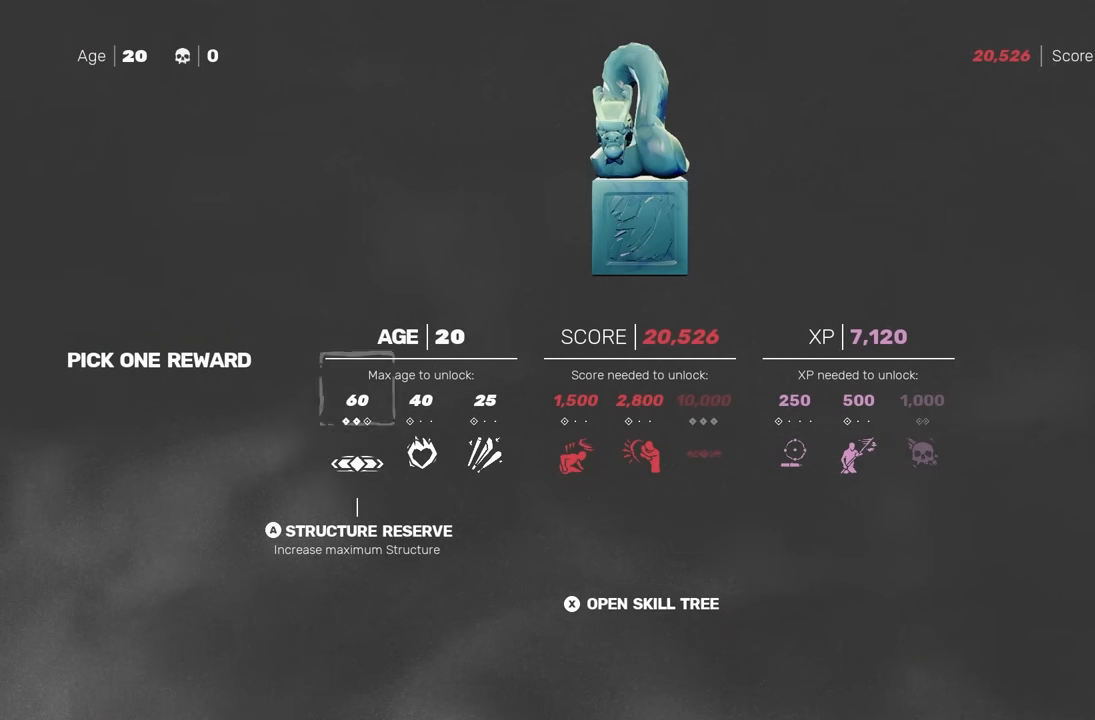
{"buttons": [], "left_stick": "center", "right_stick": "center", "events": []}
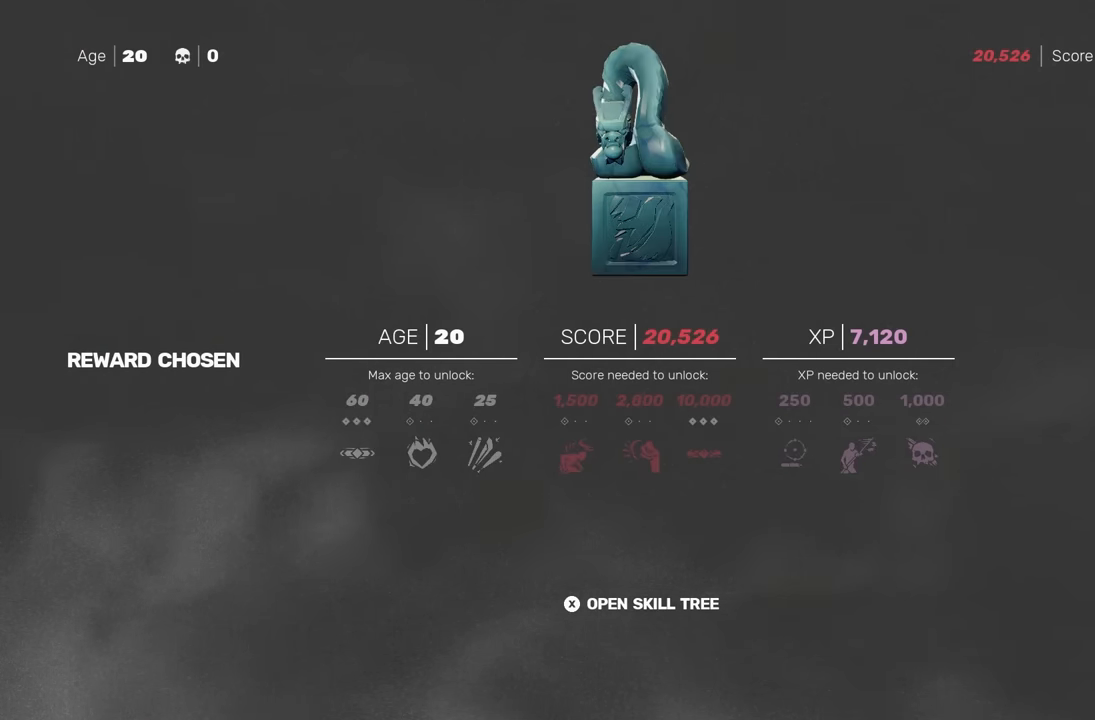
{"buttons": ["R2"], "left_stick": "up-left", "right_stick": "left", "events": [[33, "B", "down"], [133, "B", "up"], [267, "left_stick", "up-left"], [350, "R2", "down"], [400, "right_stick", "left"]]}
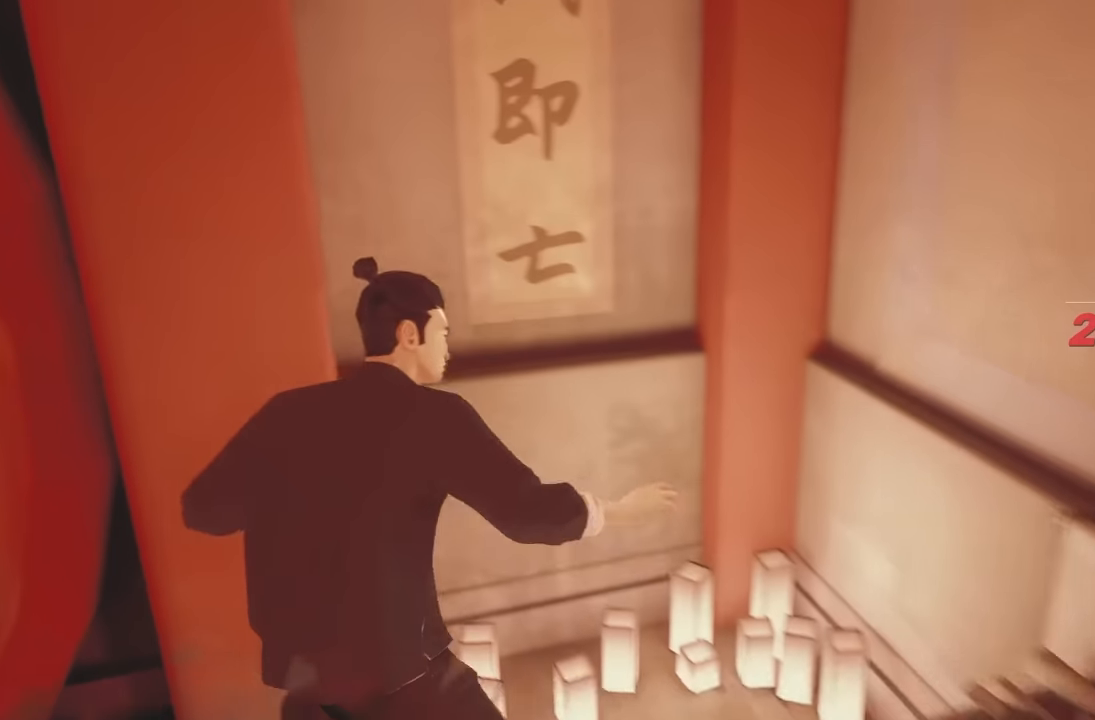
{"buttons": ["R2"], "left_stick": "up-left", "right_stick": "center", "events": [[300, "right_stick", "center"]]}
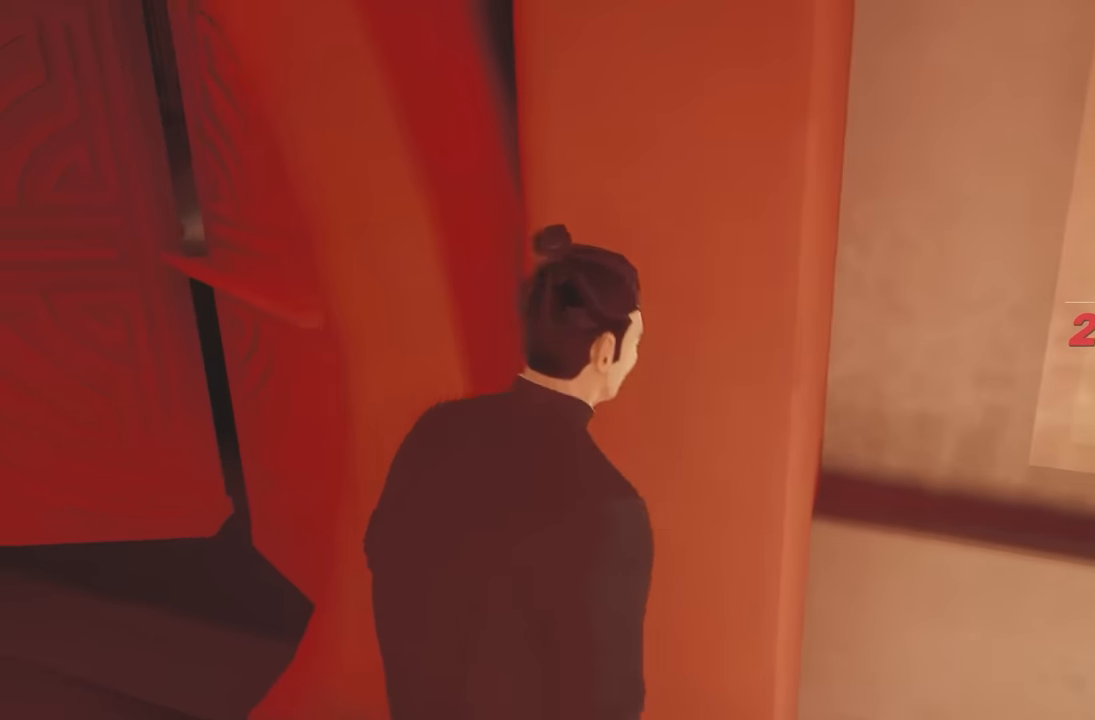
{"buttons": ["R2"], "left_stick": "up", "right_stick": "center", "events": [[333, "left_stick", "up"]]}
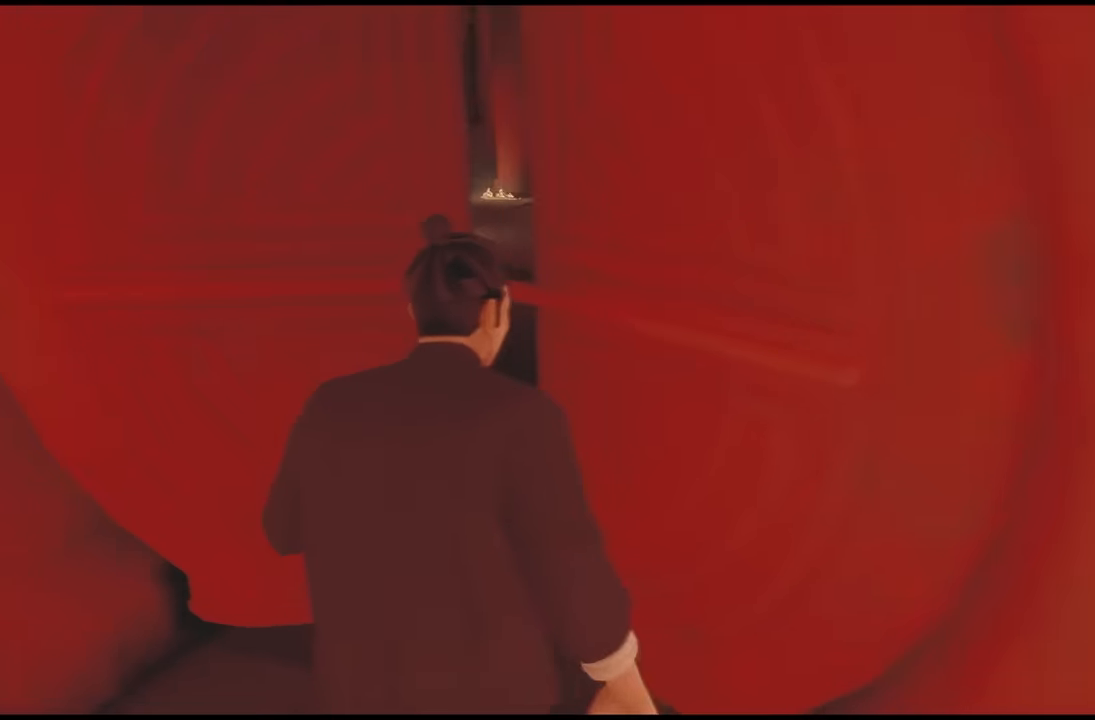
{"buttons": ["A"], "left_stick": "center", "right_stick": "center", "events": [[83, "R2", "up"], [200, "left_stick", "center"], [283, "A", "down"]]}
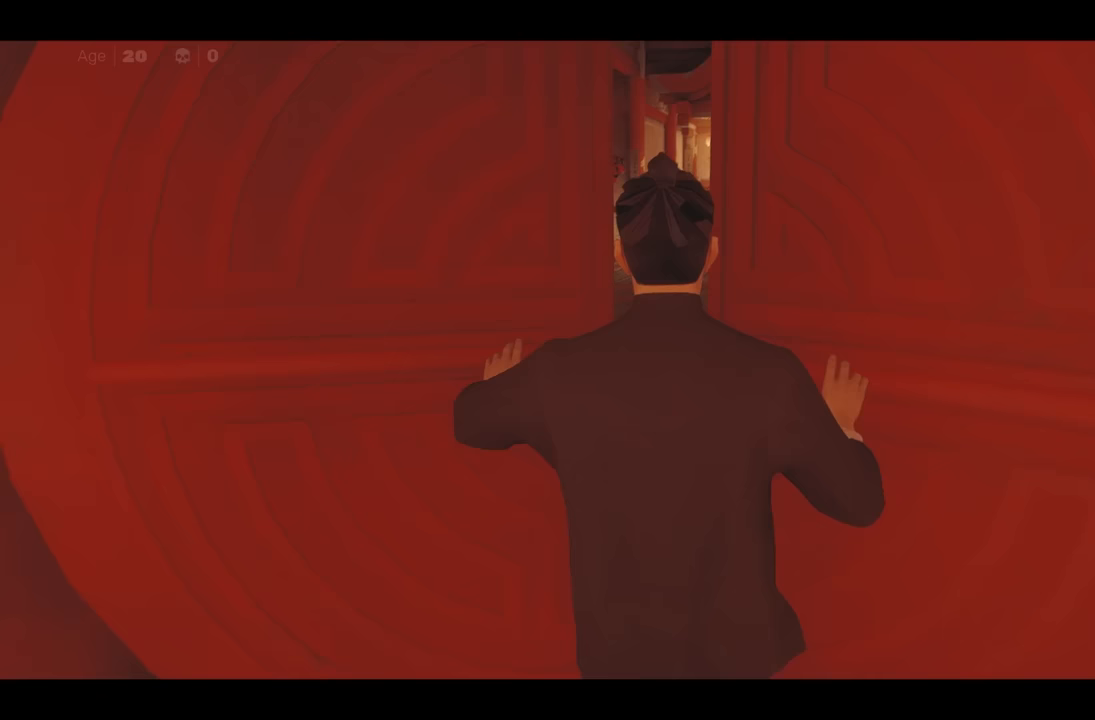
{"buttons": ["A"], "left_stick": "center", "right_stick": "center", "events": []}